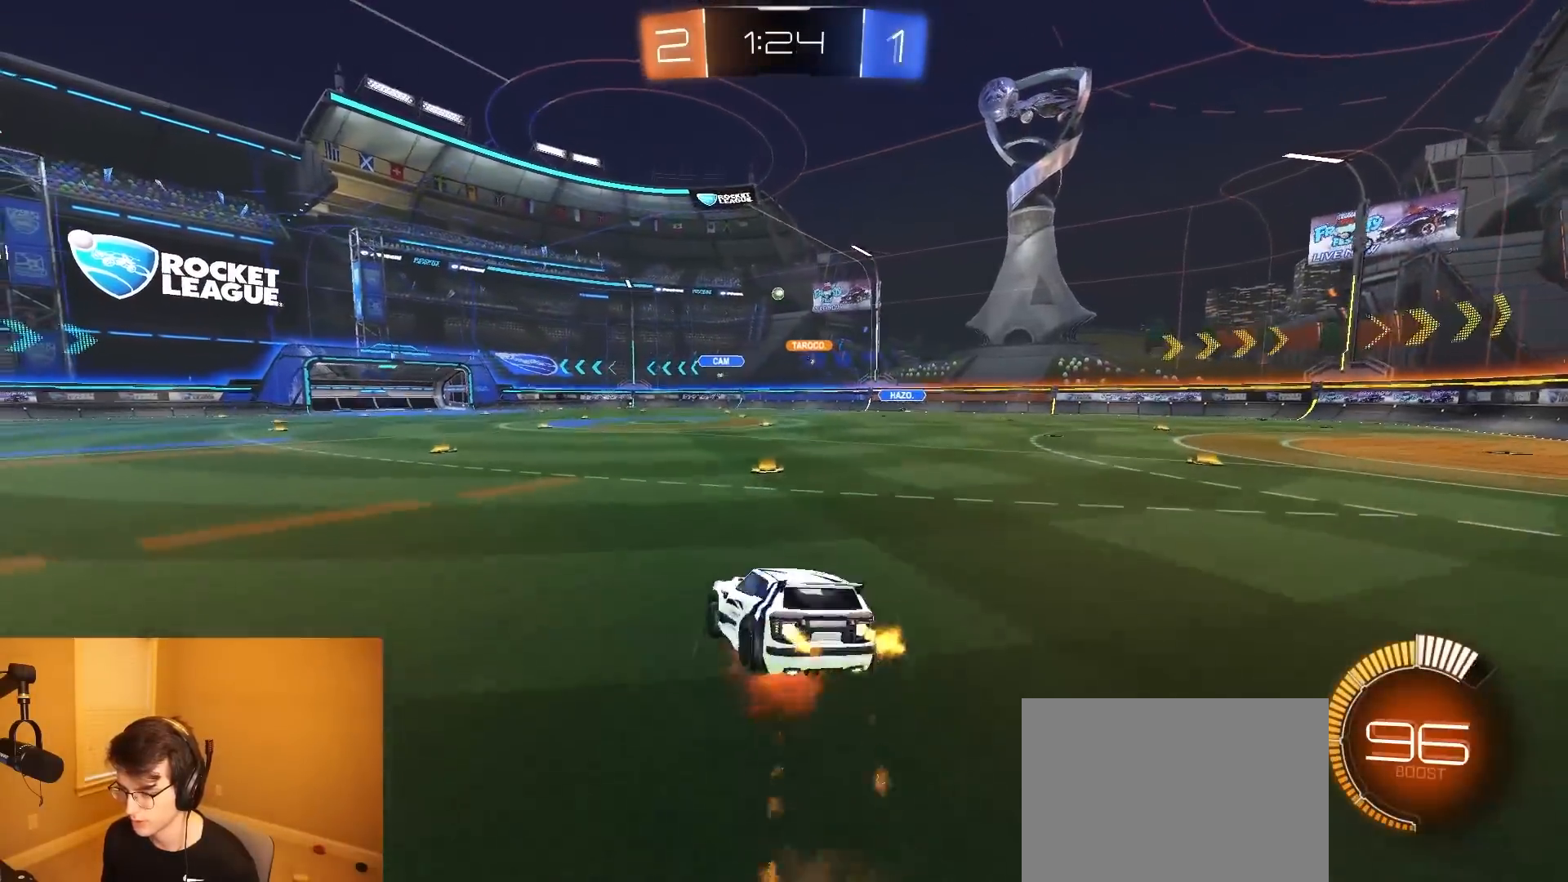
Gameplay with a controller (PlayStation layout); each line is a JSON object with the inputs held at the frame after it. "events" lists button and stick changes between this image and that frame as [ms after this image, input, new state], when the widget could be followed in between. Not read: L3 R3 START TOUCHPAD.
{"buttons": ["L1", "R2"], "left_stick": "right", "right_stick": "center", "events": [[50, "left_stick", "down-right"], [100, "CROSS", "up"], [117, "left_stick", "down"], [150, "R1", "up"], [267, "left_stick", "down-right"], [417, "left_stick", "right"]]}
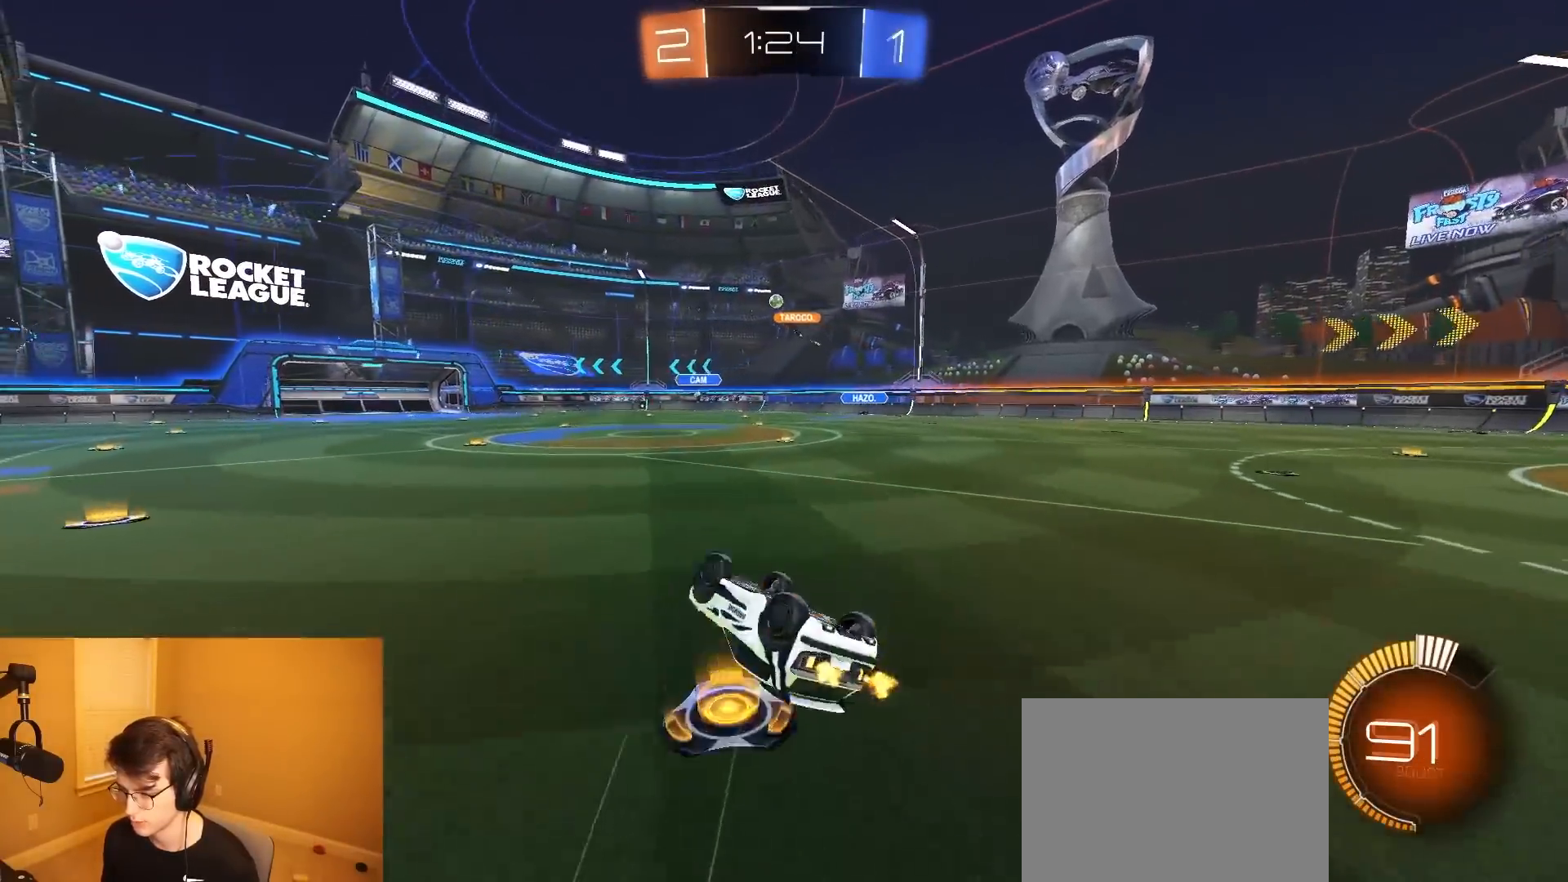
{"buttons": ["R2"], "left_stick": "center", "right_stick": "center", "events": [[17, "left_stick", "down-right"], [100, "R2", "up"], [317, "left_stick", "center"], [333, "L1", "up"], [417, "R2", "down"]]}
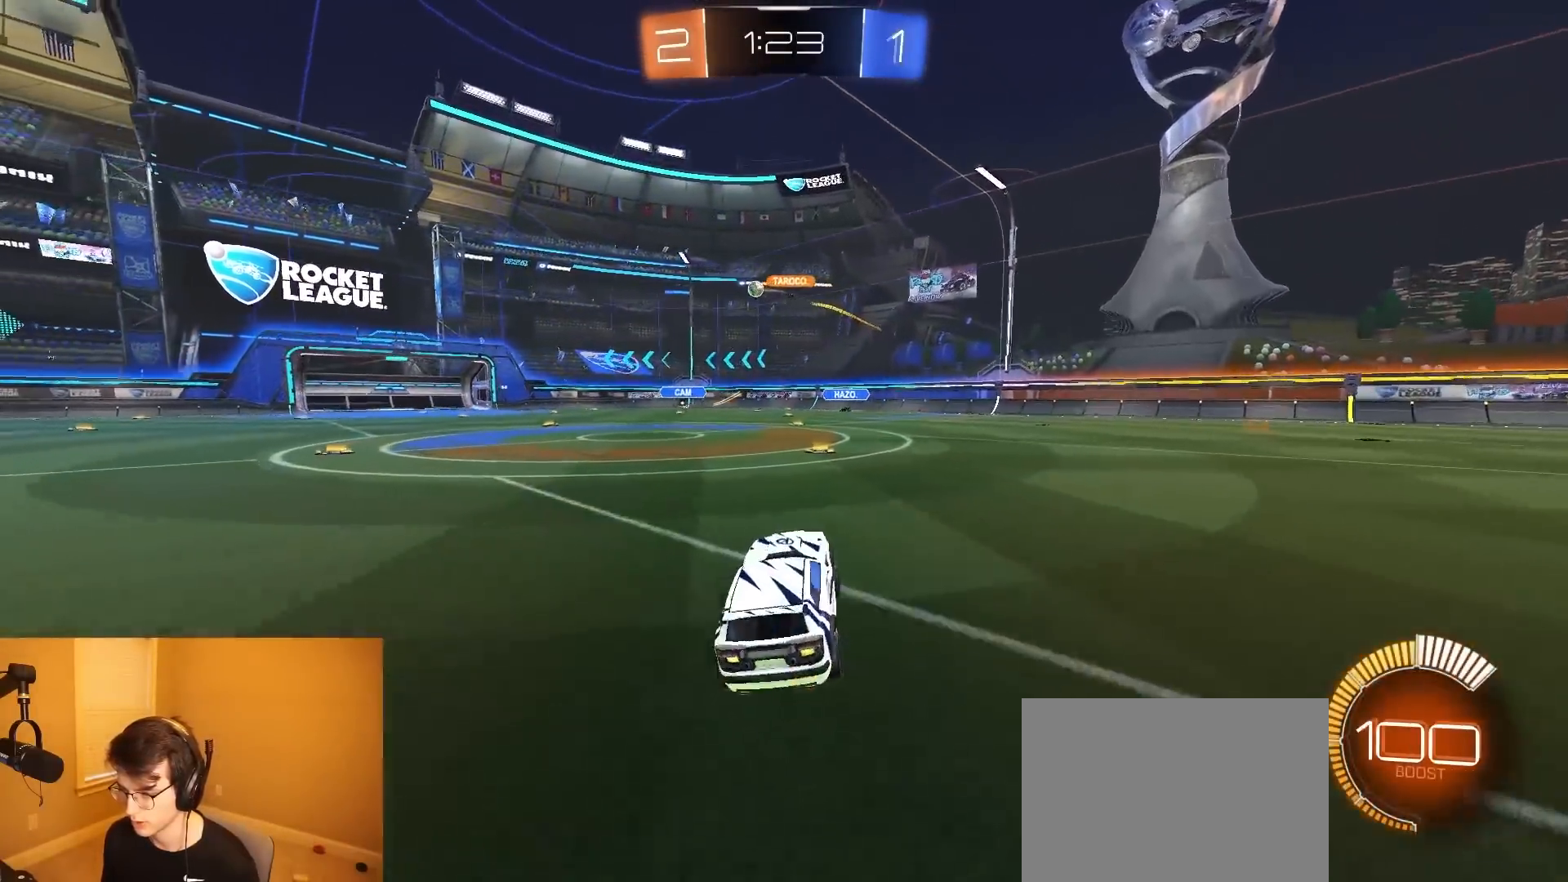
{"buttons": ["R2"], "left_stick": "left", "right_stick": "center", "events": [[150, "left_stick", "left"], [333, "SQUARE", "down"], [467, "SQUARE", "up"]]}
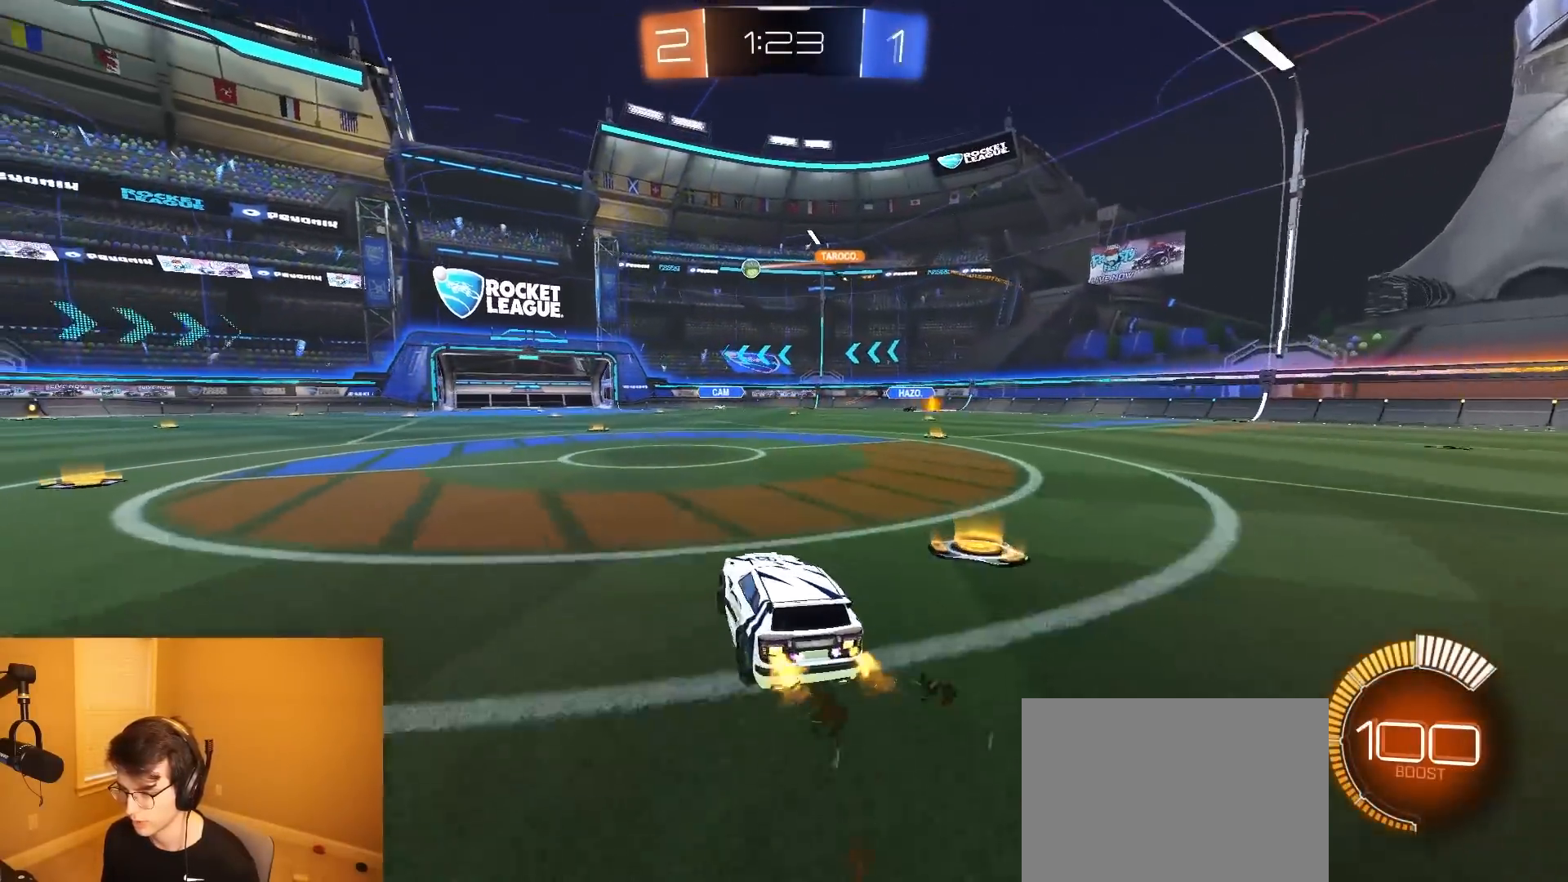
{"buttons": ["R1", "R2"], "left_stick": "center", "right_stick": "center", "events": [[400, "R1", "down"], [483, "left_stick", "center"]]}
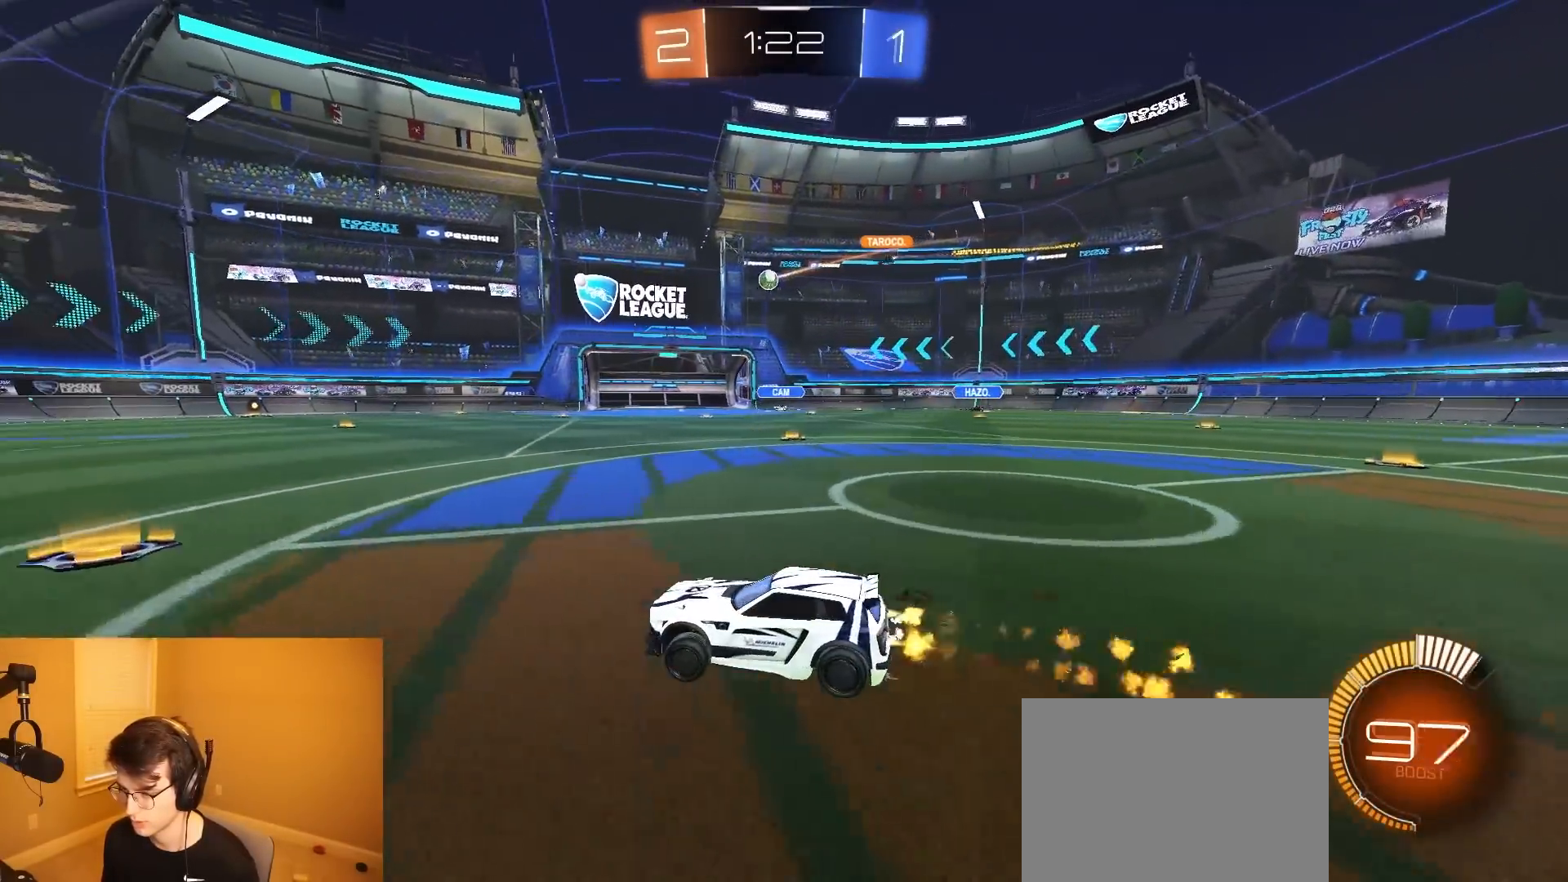
{"buttons": ["R2"], "left_stick": "right", "right_stick": "center", "events": [[67, "R1", "up"], [450, "left_stick", "right"]]}
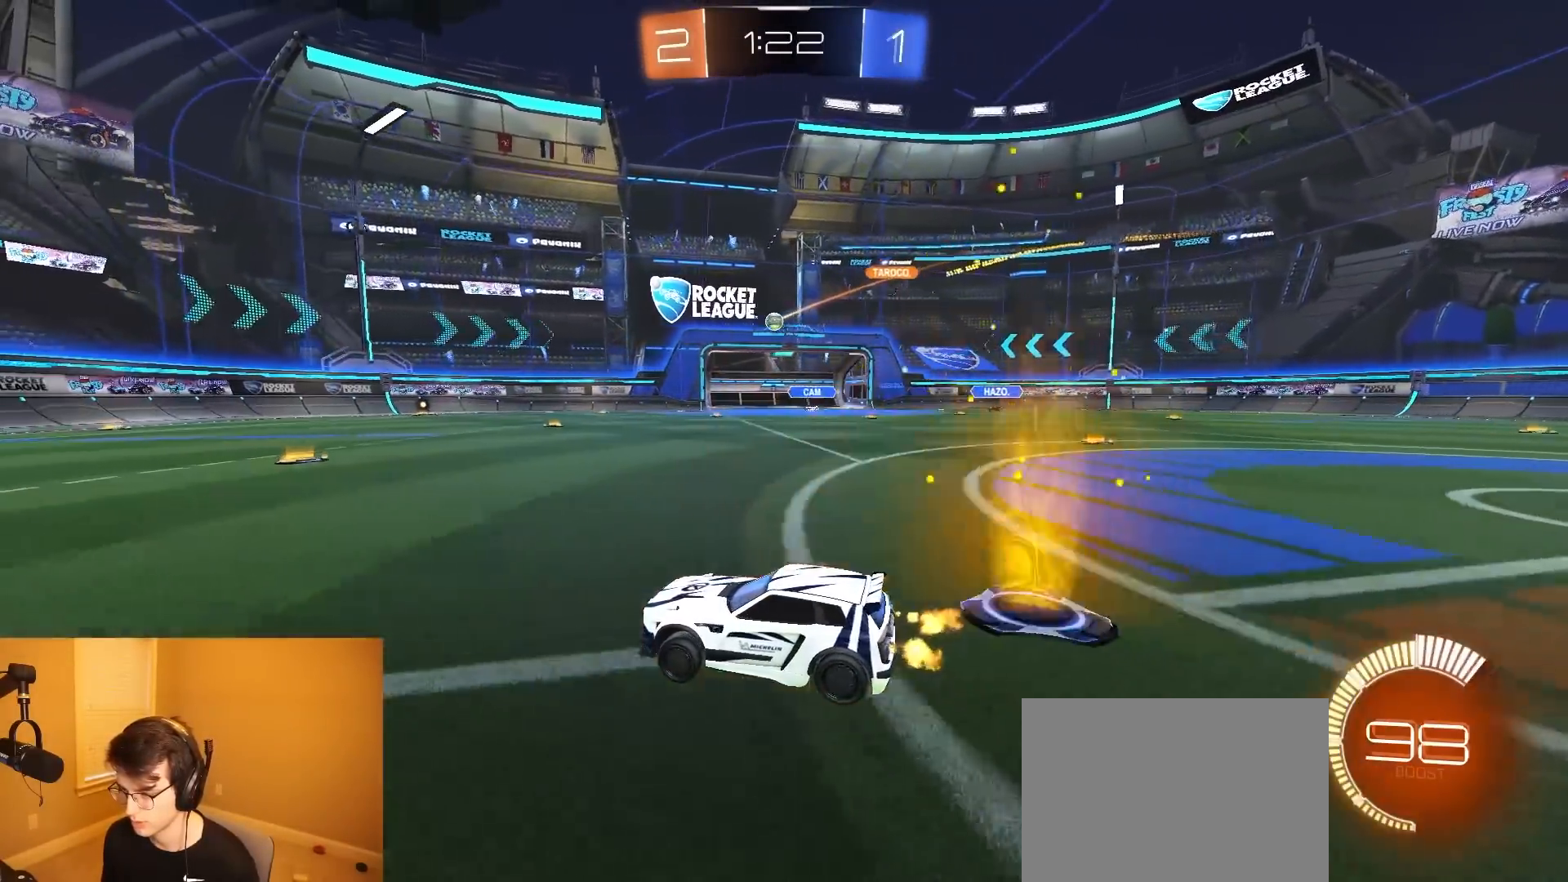
{"buttons": ["R2"], "left_stick": "center", "right_stick": "center", "events": [[33, "left_stick", "center"]]}
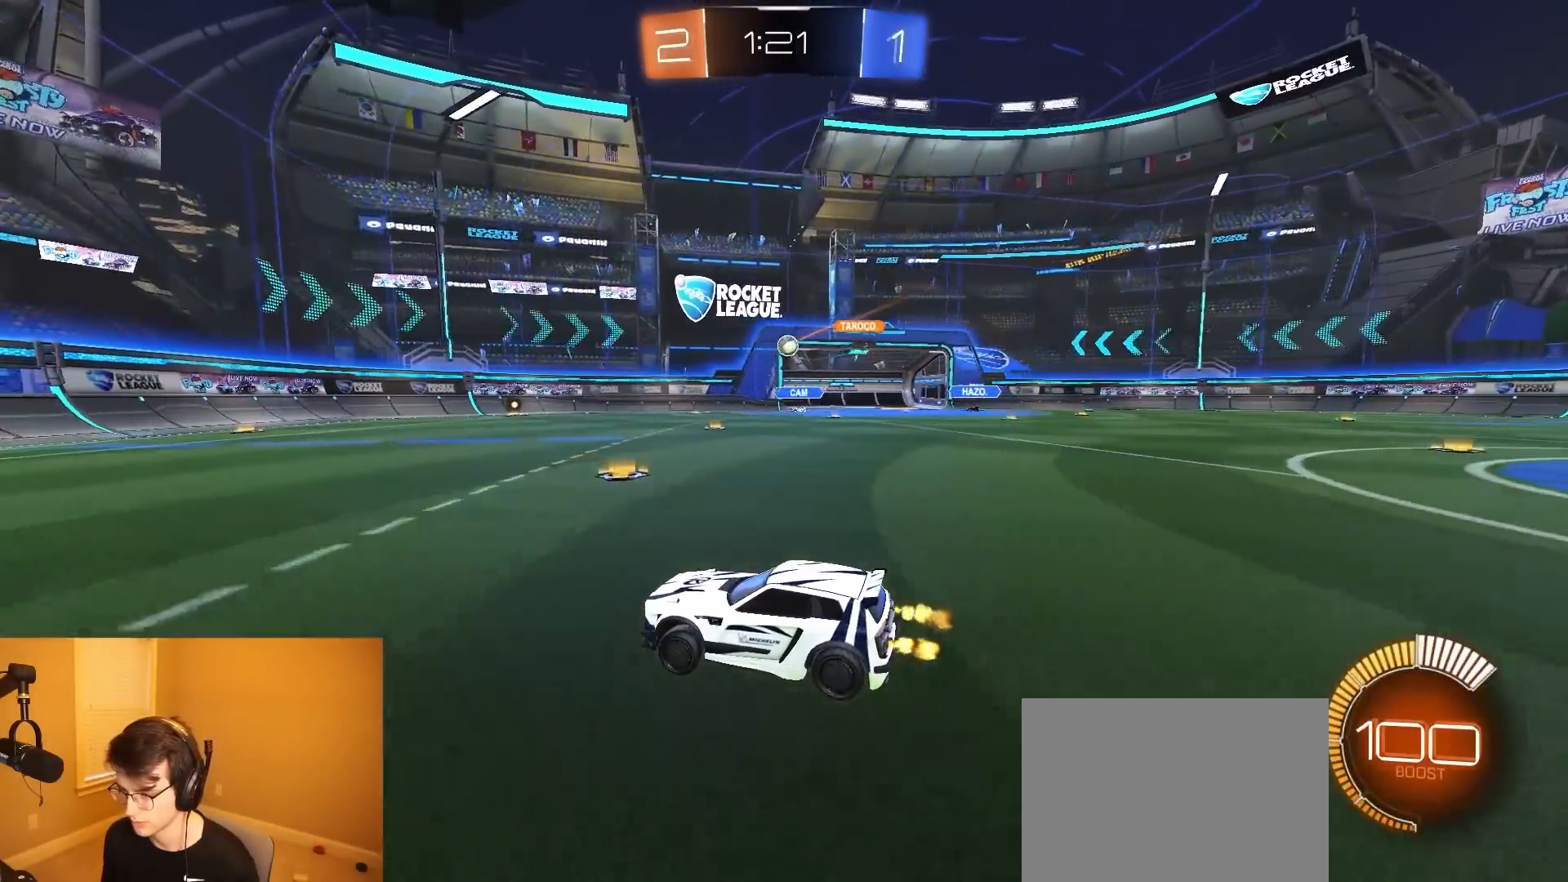
{"buttons": [], "left_stick": "left", "right_stick": "center", "events": [[100, "left_stick", "left"], [200, "left_stick", "center"], [317, "R2", "up"], [367, "left_stick", "left"]]}
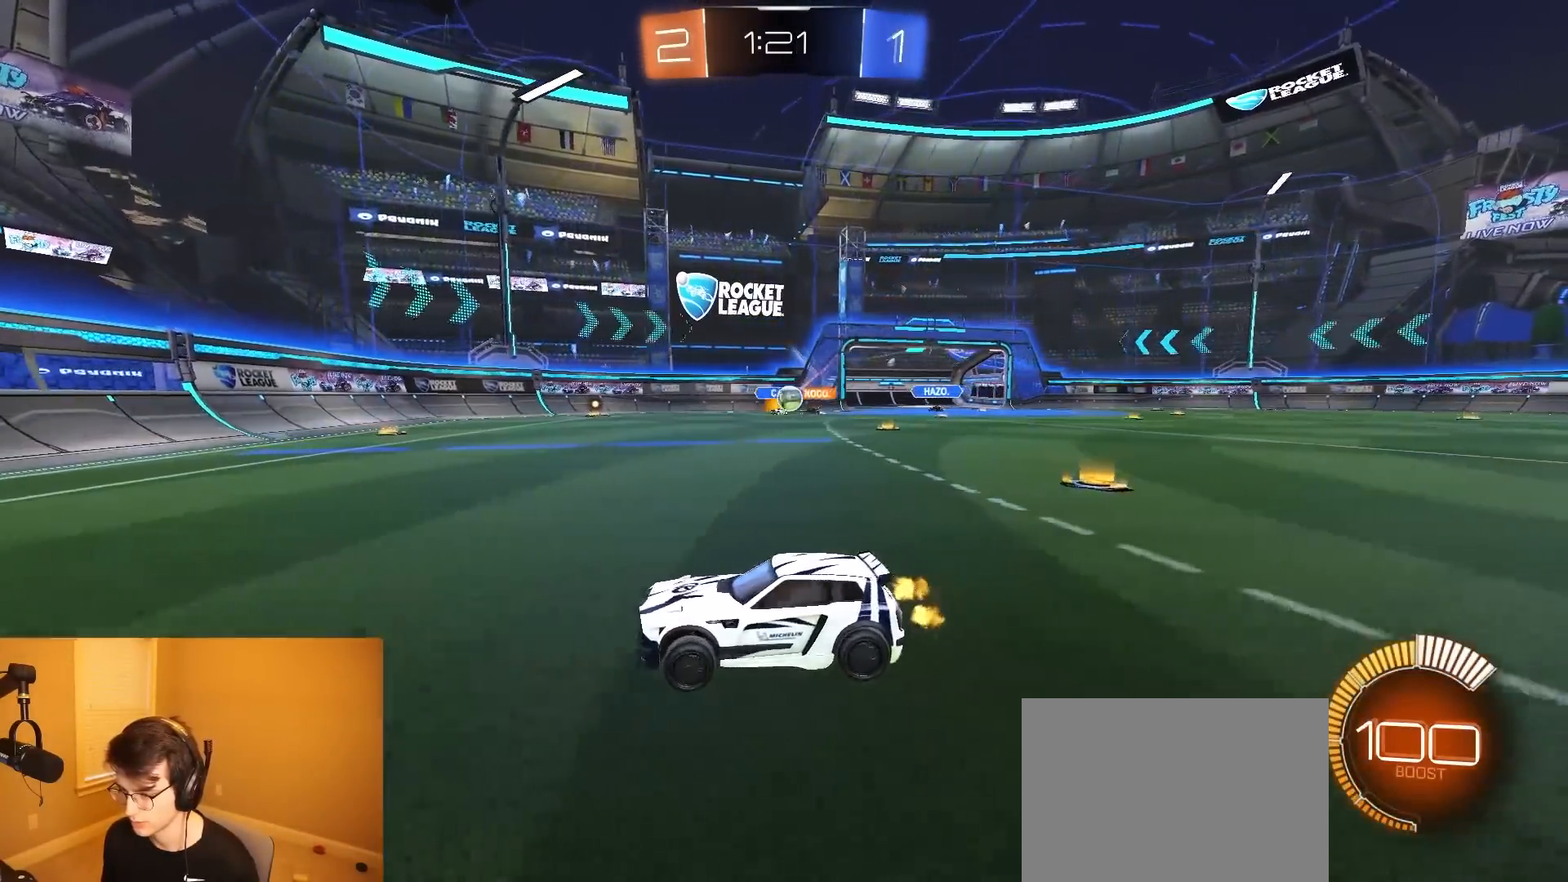
{"buttons": ["R1", "R2"], "left_stick": "left", "right_stick": "center", "events": [[83, "left_stick", "center"], [133, "R2", "down"], [133, "left_stick", "left"], [367, "SQUARE", "down"], [467, "R1", "down"], [467, "SQUARE", "up"]]}
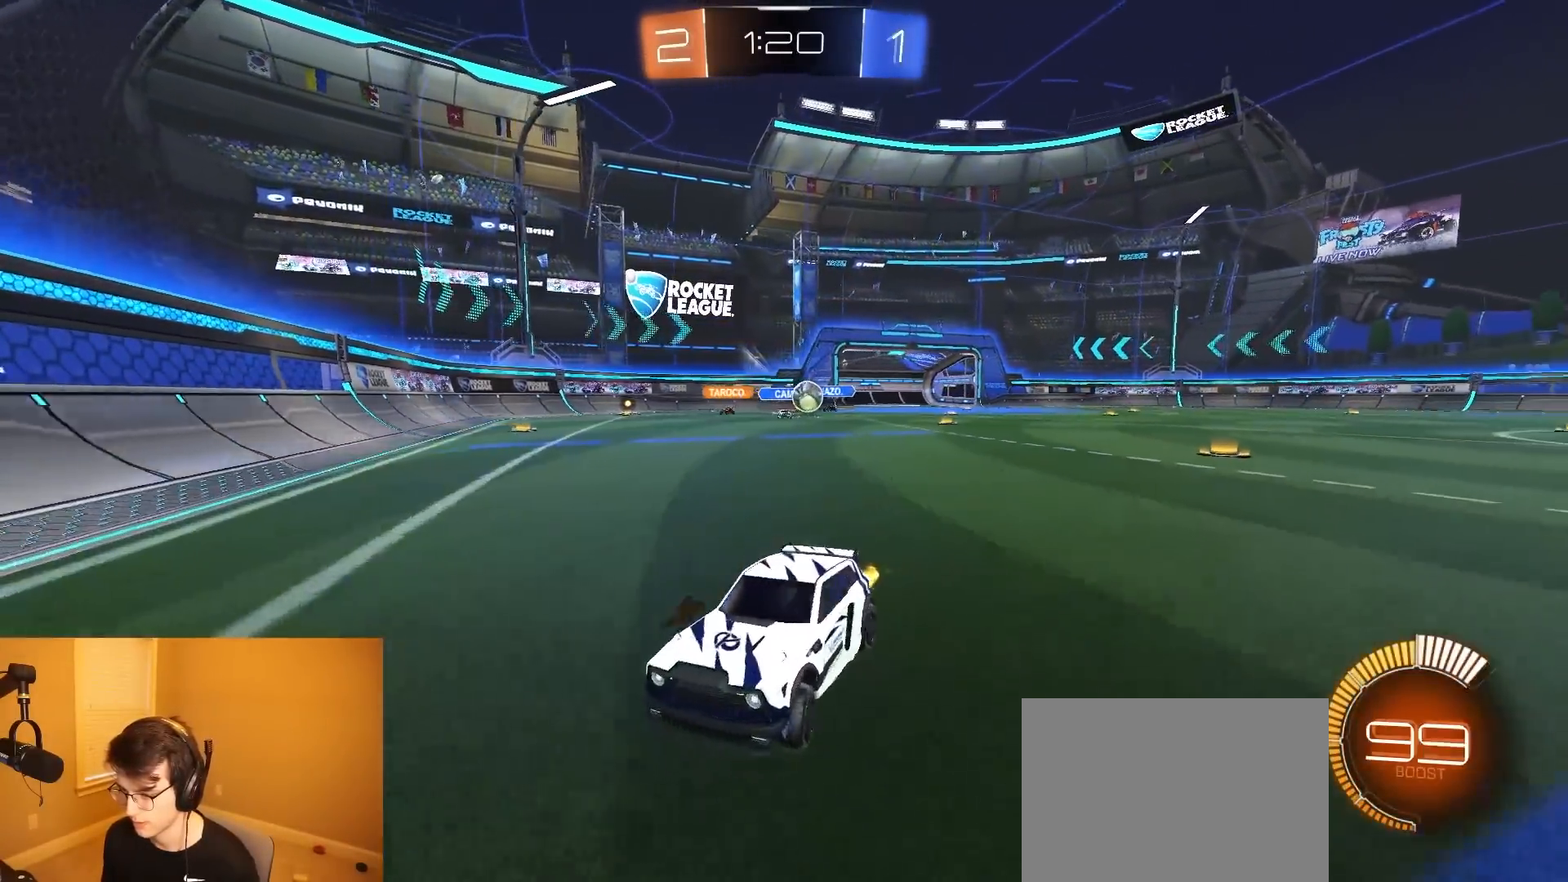
{"buttons": ["R2"], "left_stick": "left", "right_stick": "center", "events": [[50, "left_stick", "center"], [133, "left_stick", "left"], [417, "R1", "up"]]}
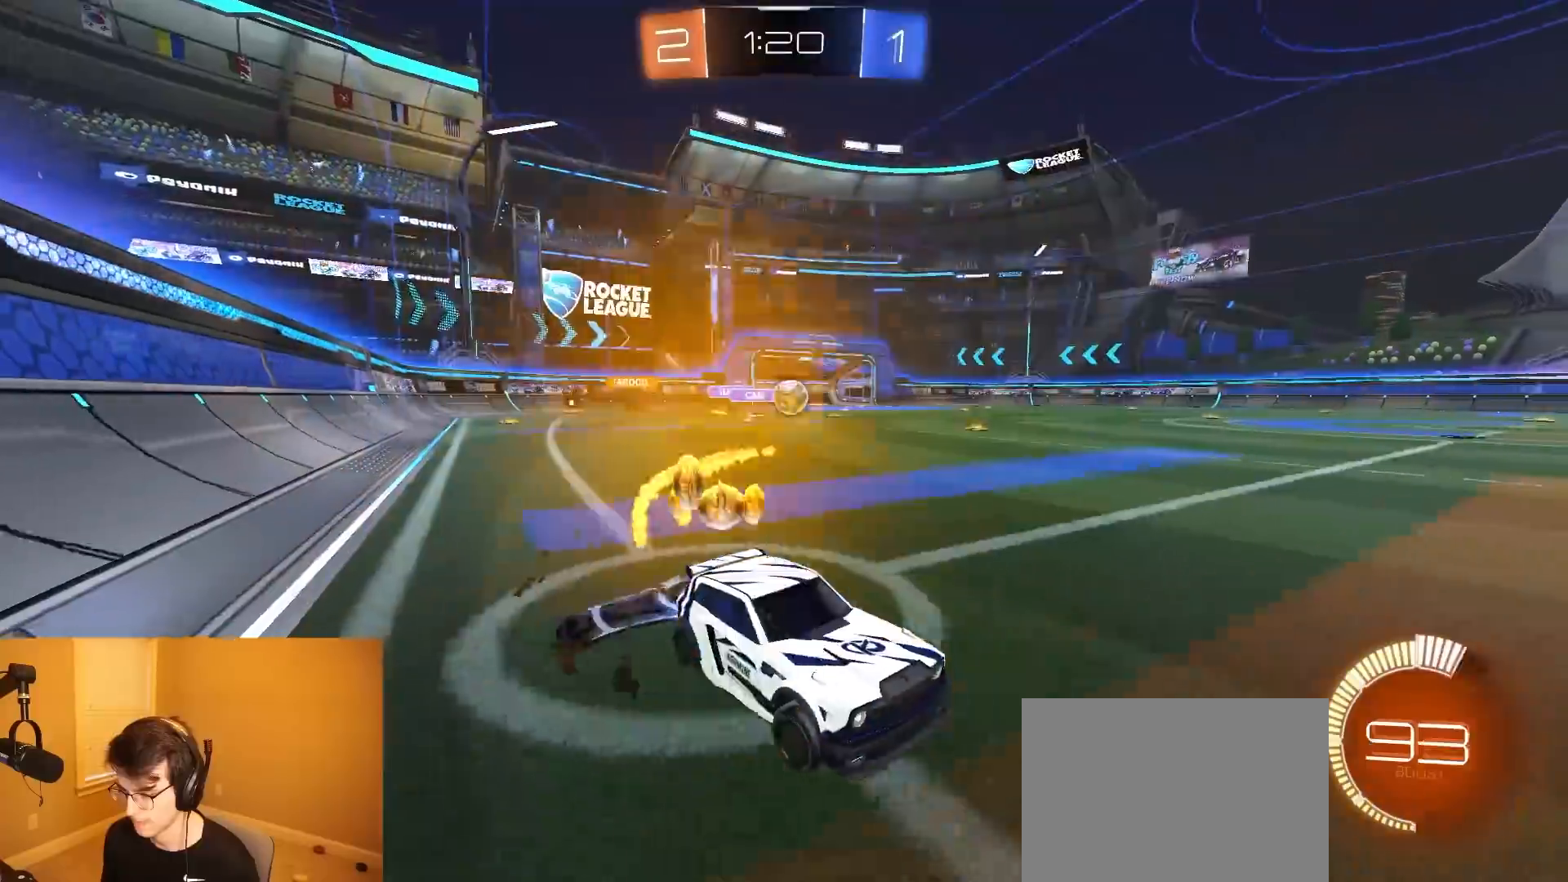
{"buttons": ["R1", "R2"], "left_stick": "center", "right_stick": "center", "events": [[50, "R1", "down"], [450, "left_stick", "center"]]}
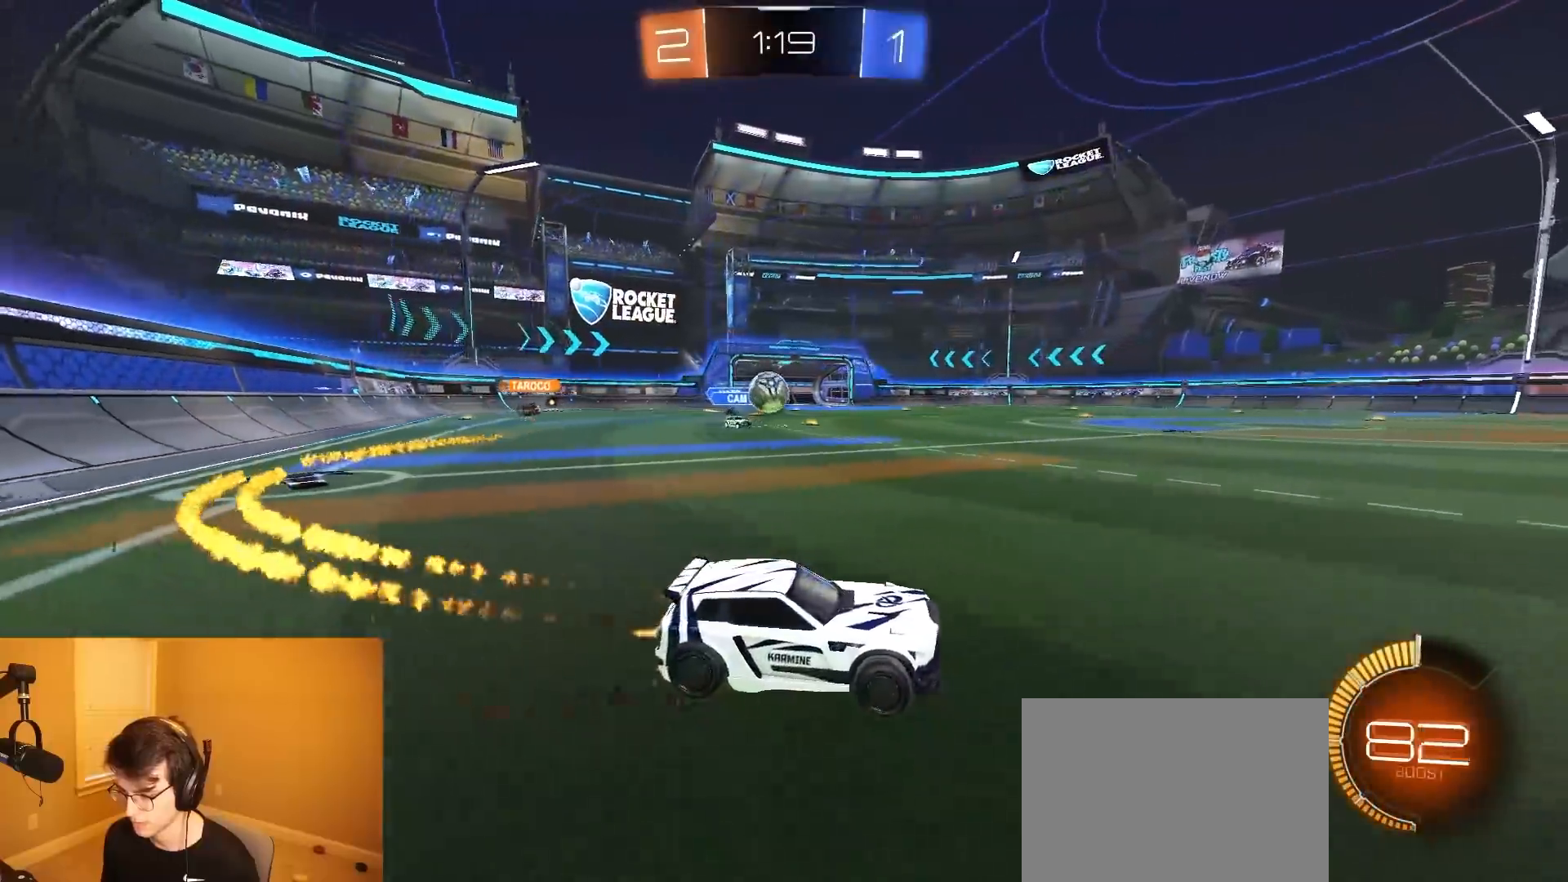
{"buttons": ["R1", "R2"], "left_stick": "right", "right_stick": "center", "events": [[50, "left_stick", "right"]]}
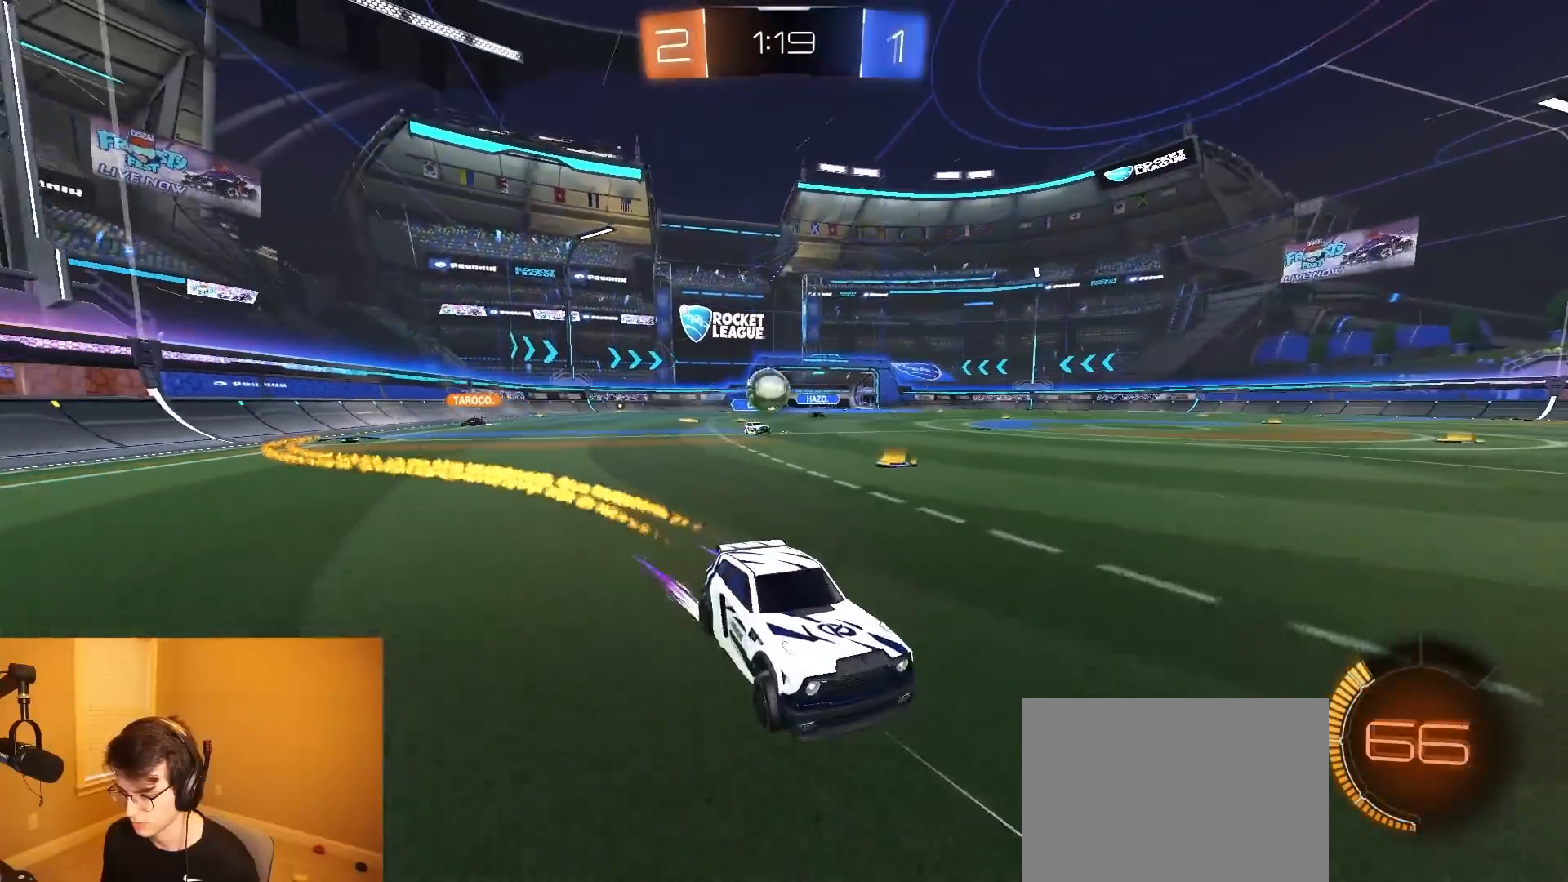
{"buttons": ["R2"], "left_stick": "left", "right_stick": "center", "events": [[17, "left_stick", "center"], [133, "R1", "up"], [483, "left_stick", "left"]]}
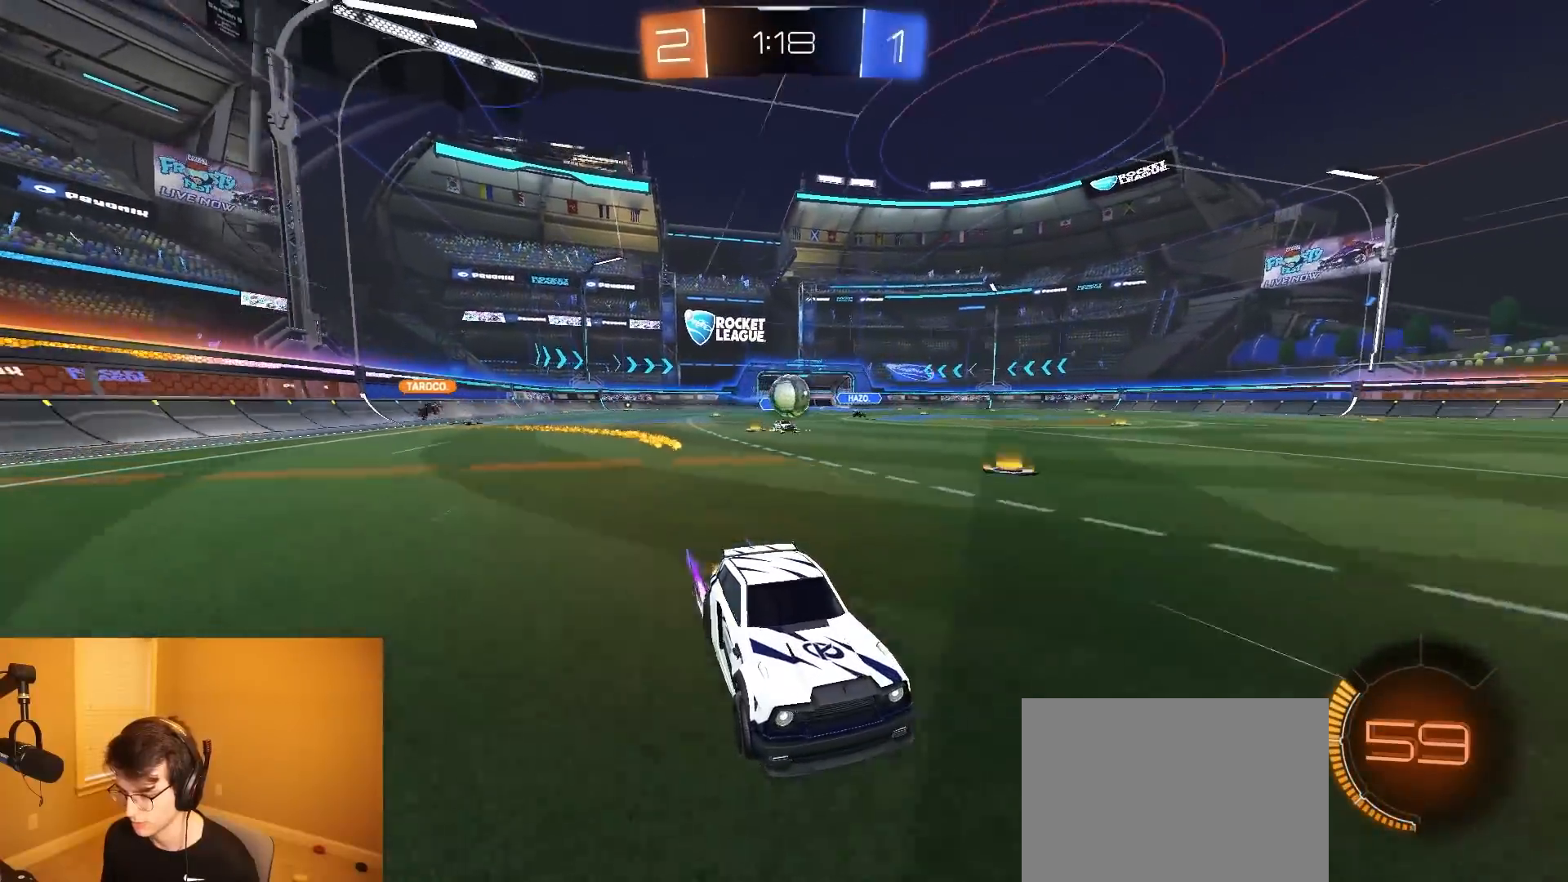
{"buttons": ["R2"], "left_stick": "left", "right_stick": "center", "events": [[117, "SQUARE", "down"], [300, "SQUARE", "up"]]}
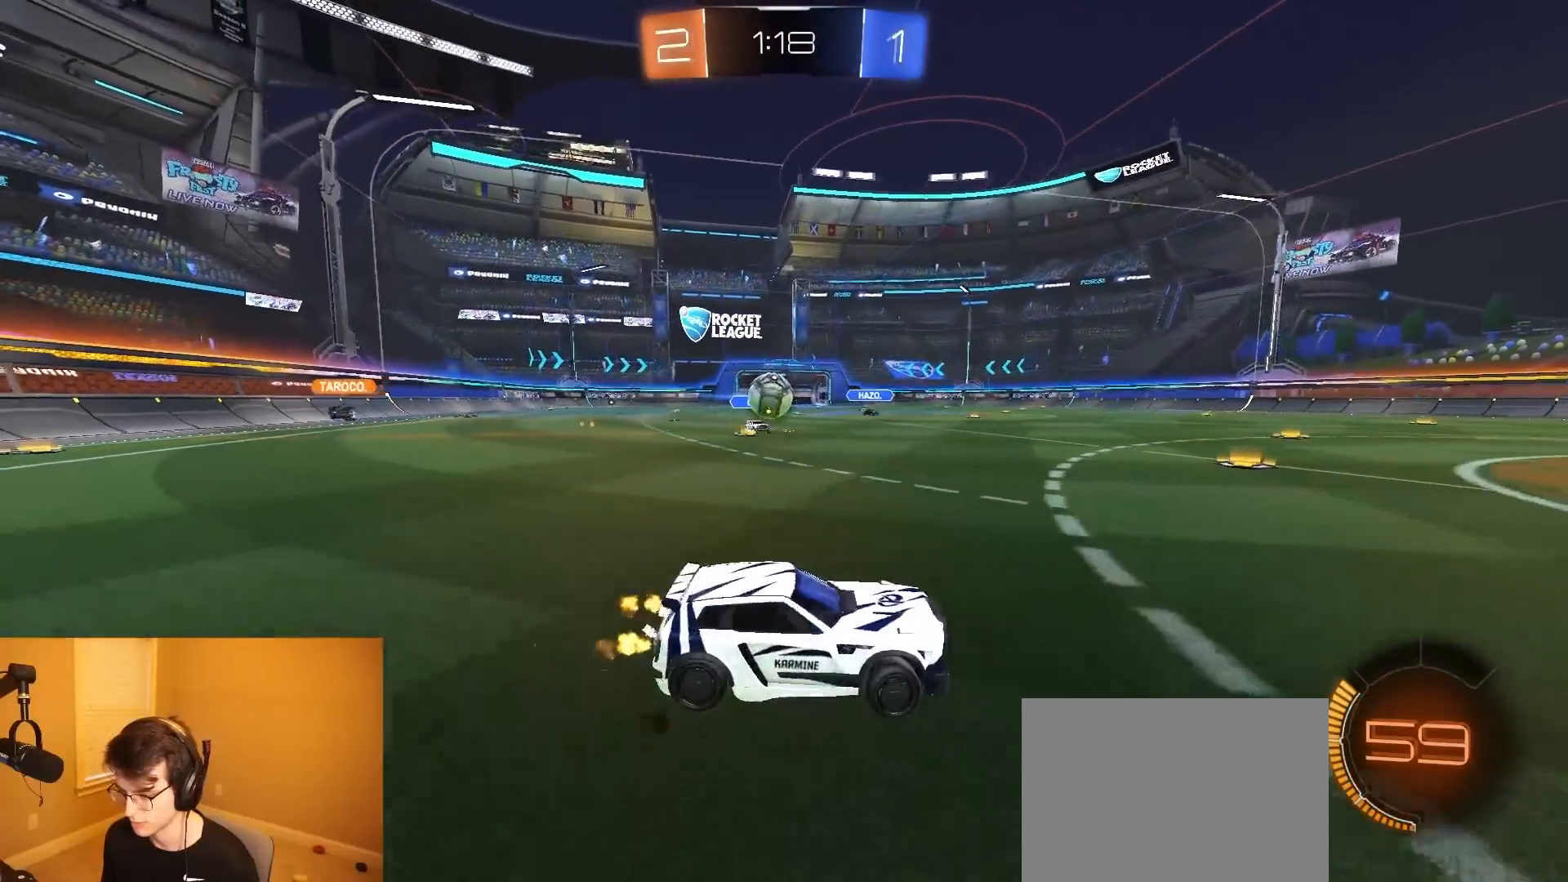
{"buttons": ["L1", "R1", "R2"], "left_stick": "right", "right_stick": "center", "events": [[200, "CROSS", "down"], [217, "left_stick", "down"], [233, "R1", "down"], [317, "left_stick", "down-right"], [483, "CROSS", "up"], [483, "L1", "down"], [500, "left_stick", "right"]]}
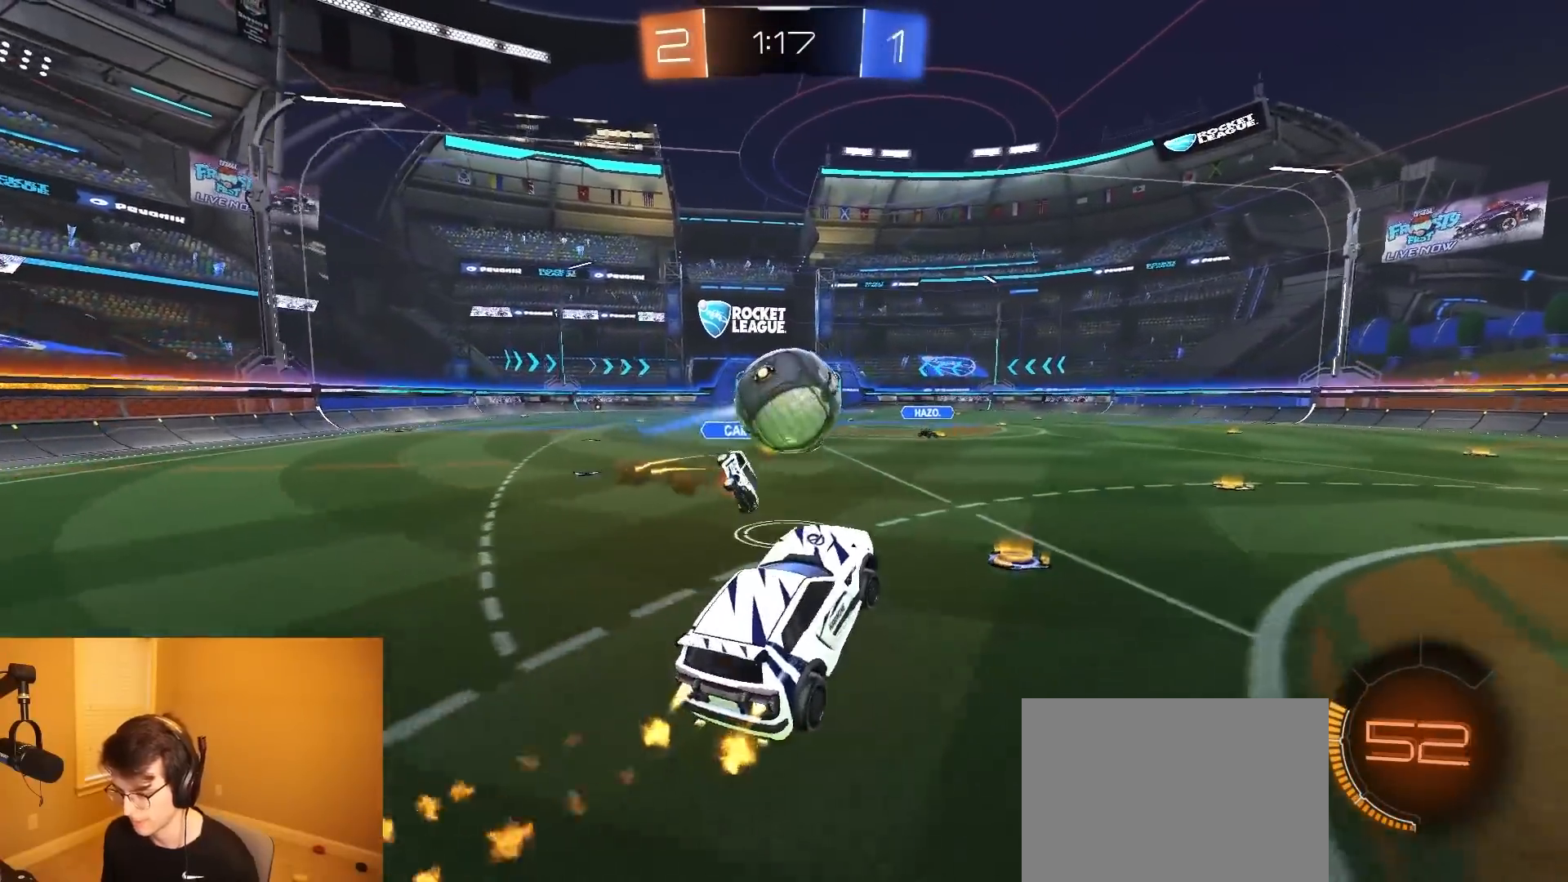
{"buttons": ["L1", "R2"], "left_stick": "up-right", "right_stick": "center", "events": [[50, "CROSS", "down"], [100, "CIRCLE", "down"], [100, "TRIANGLE", "down"], [117, "CROSS", "up"], [150, "CIRCLE", "up"], [183, "TRIANGLE", "up"], [250, "left_stick", "down-right"], [350, "TRIANGLE", "down"], [383, "R1", "up"], [450, "TRIANGLE", "up"], [483, "left_stick", "up-right"]]}